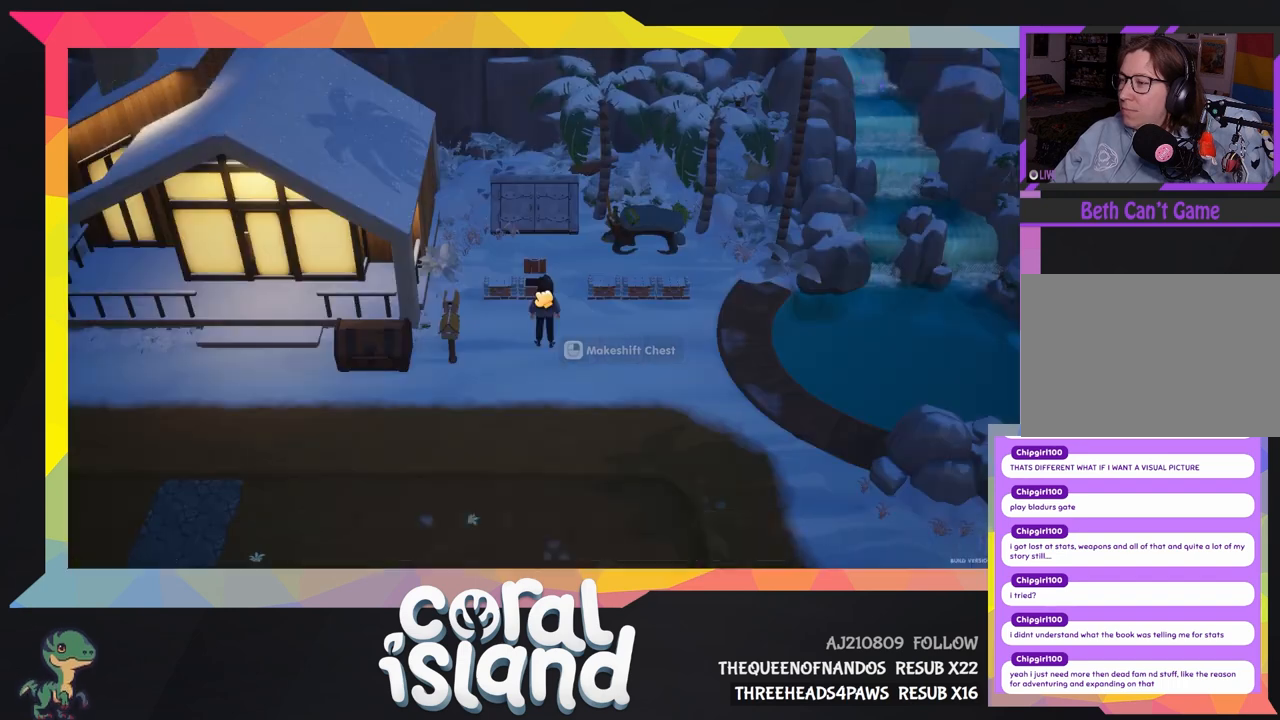
Gameplay with keyboard and mouse; each line is a JSON object with the keys held at the frame after it. "events" lists presses ("down") and releases ("up") of "1", "2", "3", "4", "5", "6", "a", "d", "e", "q", "r", "s", "space" and "w" between this image and that frame as [ms after this image, input, new state], when the widget could be followed in between. No other keys are recorded. Mouse buttons are not recorded. Not read: mouse_move.
{"keys": ["d"], "events": [[367, "d", "down"]]}
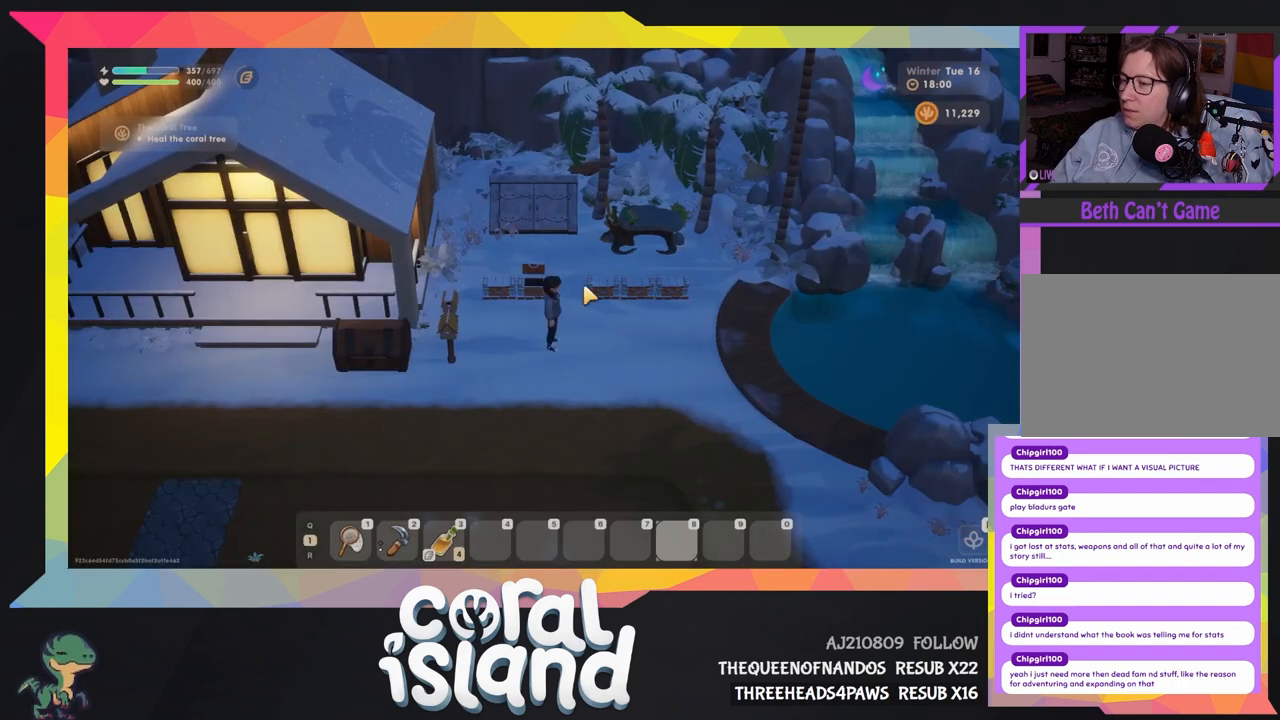
{"keys": [], "events": [[133, "d", "up"]]}
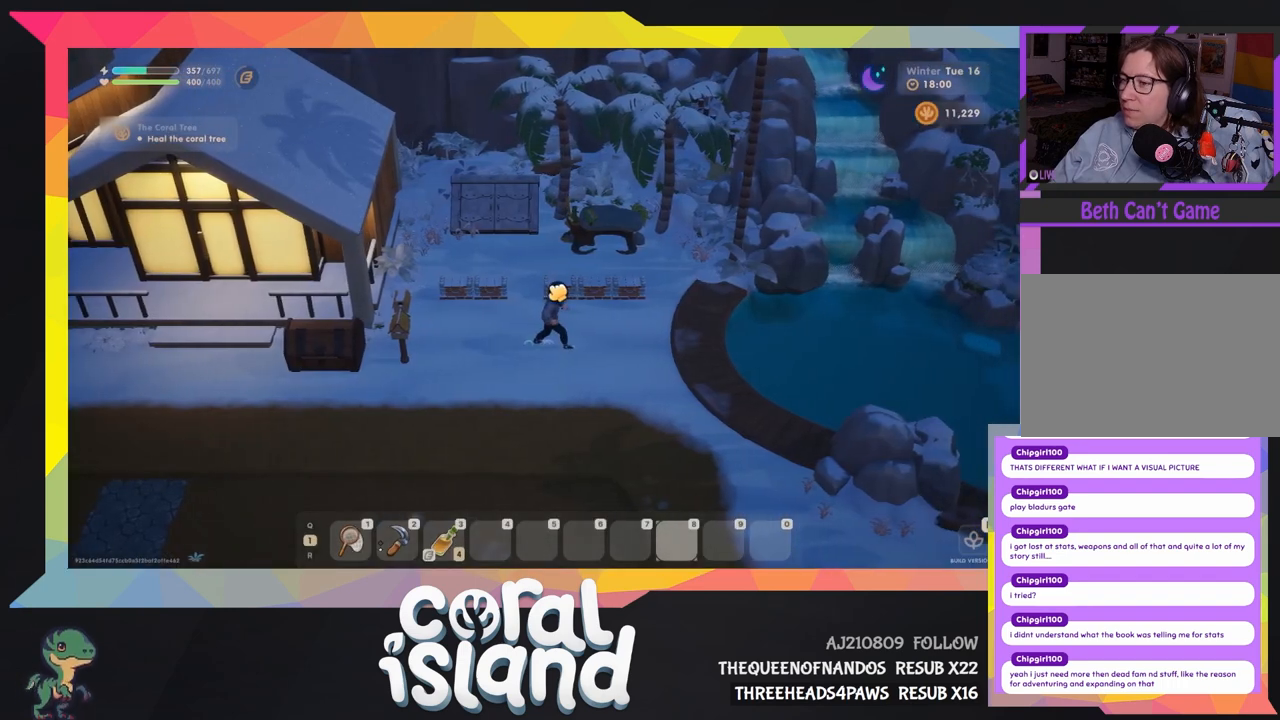
{"keys": [], "events": []}
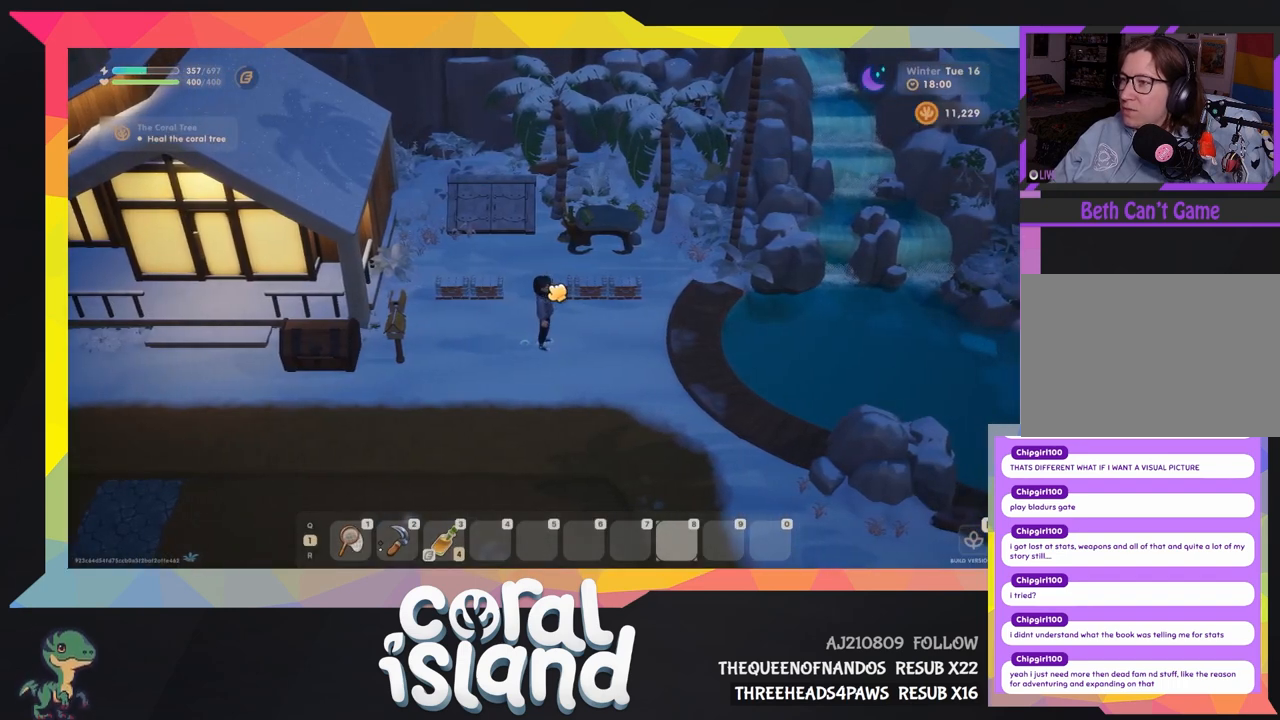
{"keys": ["s", "w"], "events": [[433, "s", "down"], [433, "w", "down"]]}
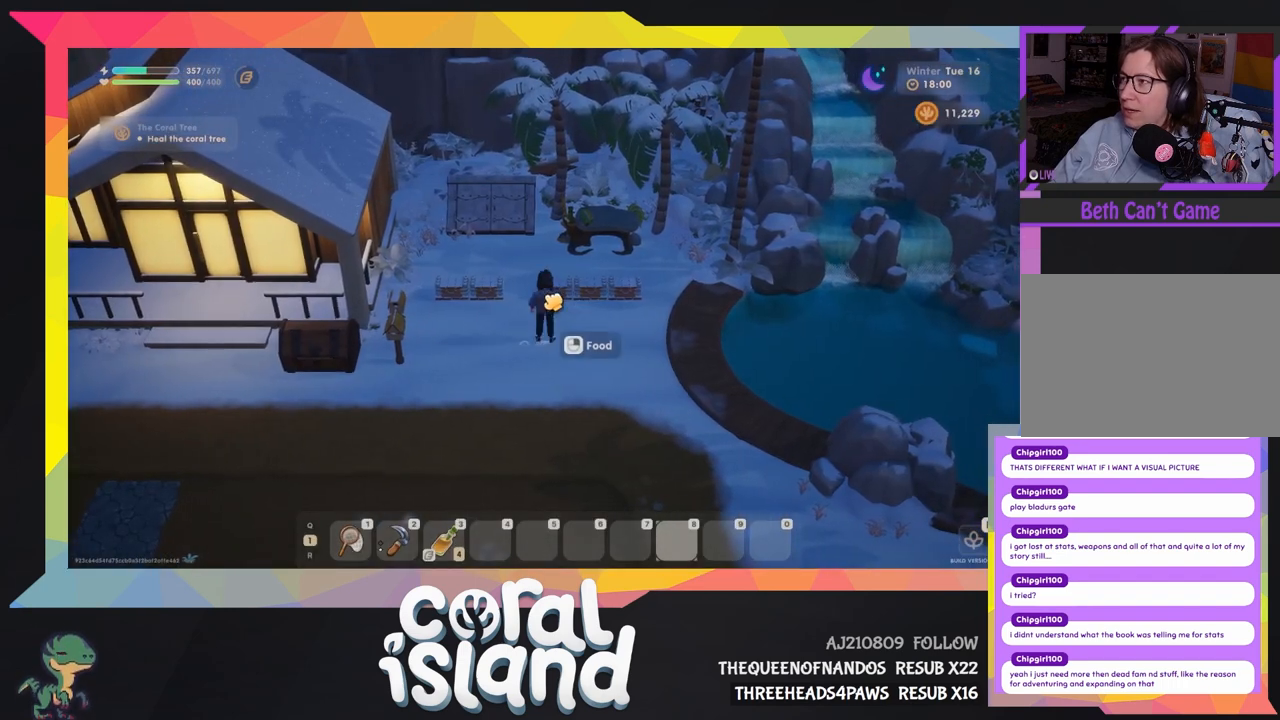
{"keys": [], "events": [[100, "s", "up"], [100, "w", "up"]]}
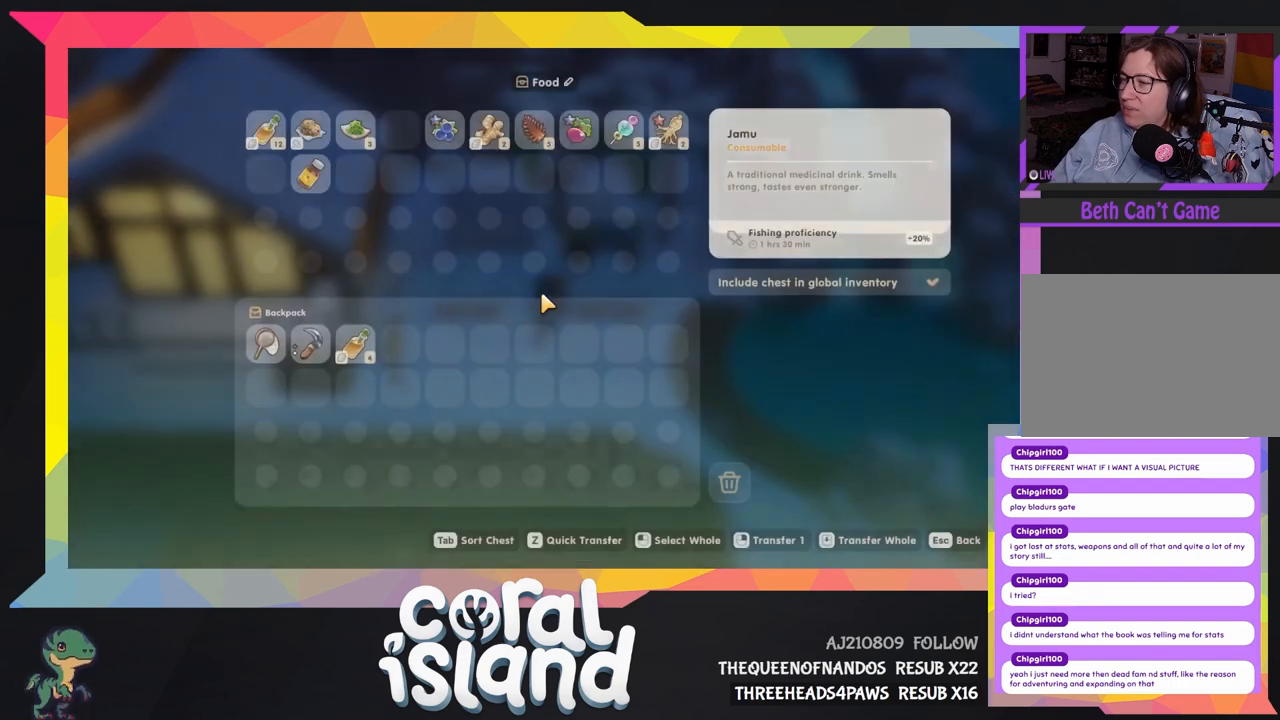
{"keys": [], "events": []}
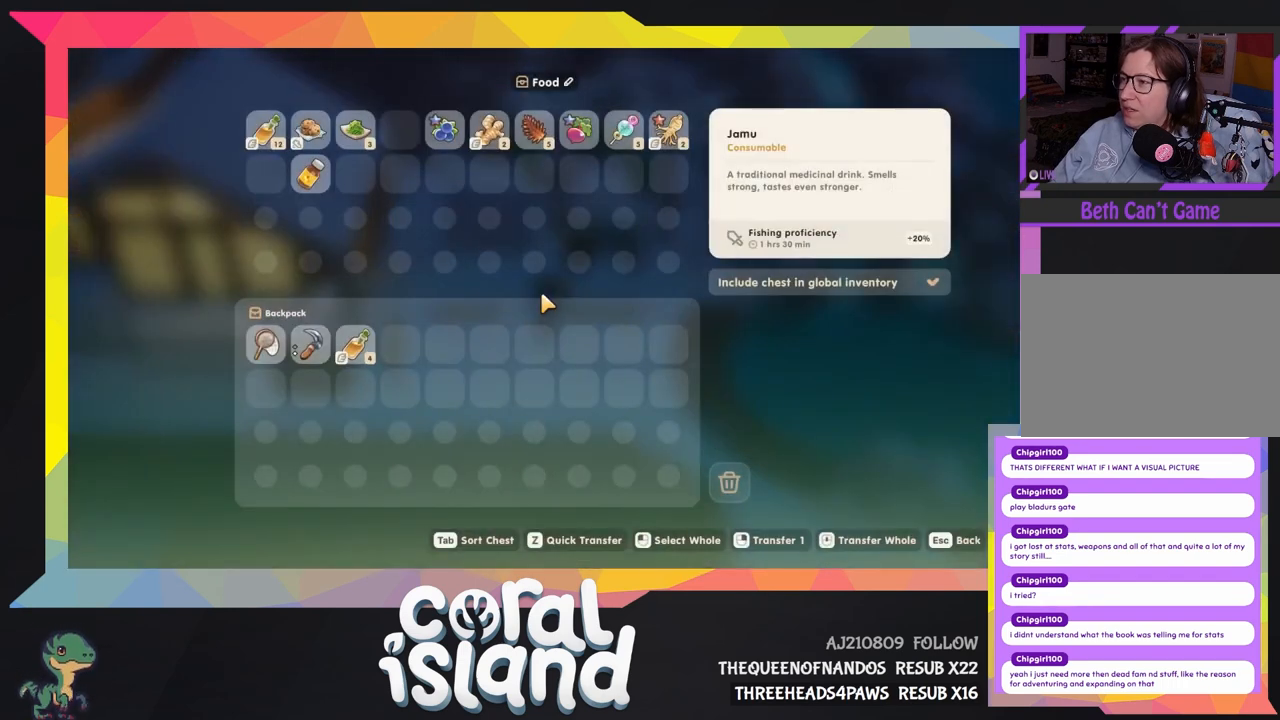
{"keys": [], "events": []}
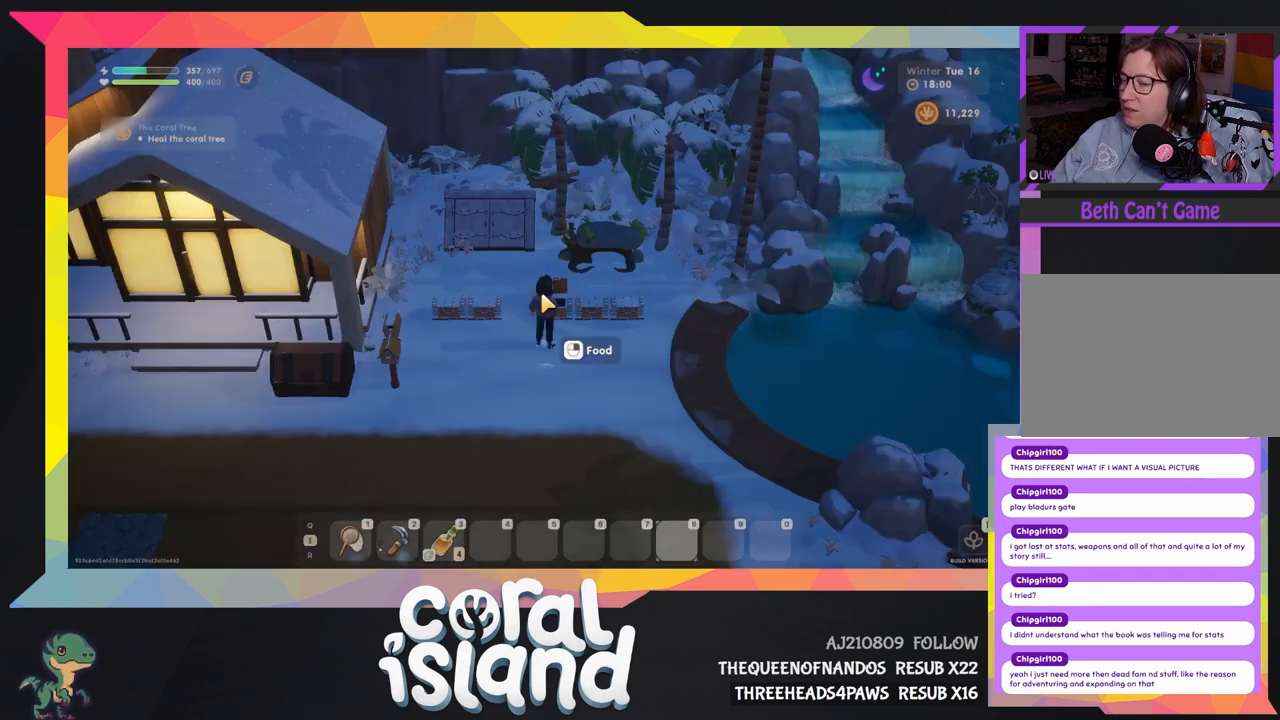
{"keys": ["s"], "events": [[200, "s", "down"]]}
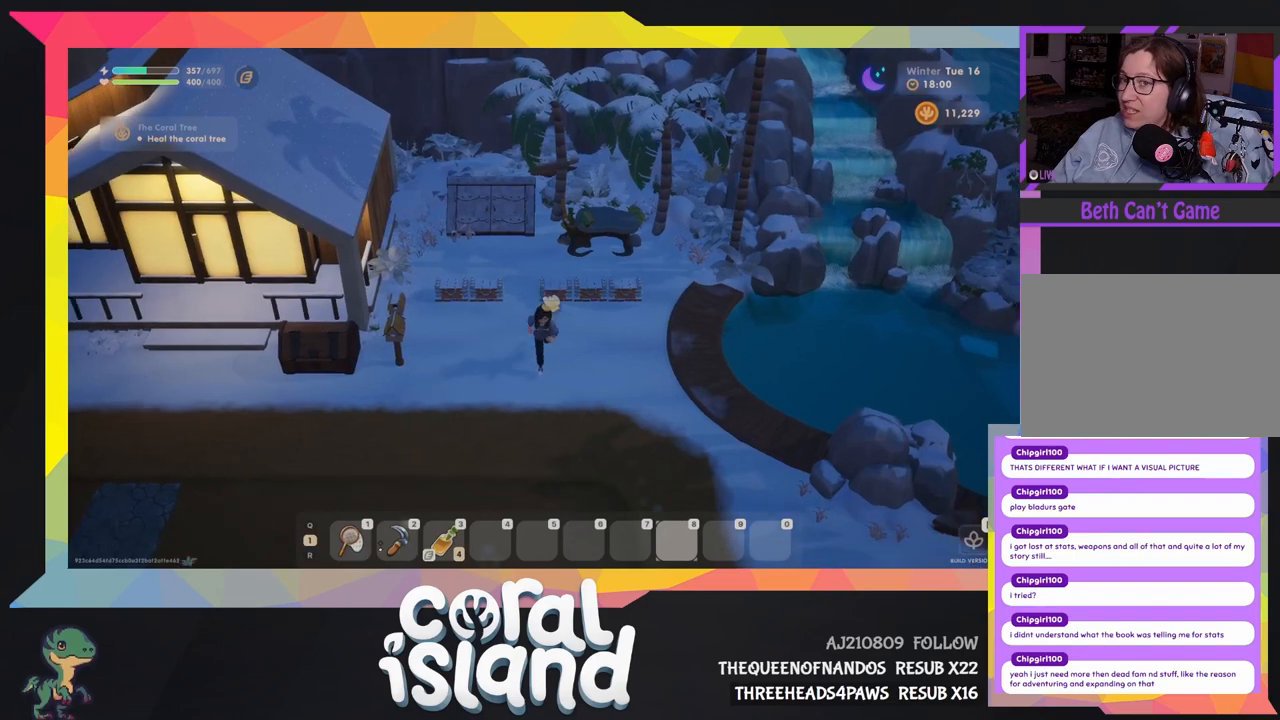
{"keys": ["d", "s"], "events": [[400, "d", "down"]]}
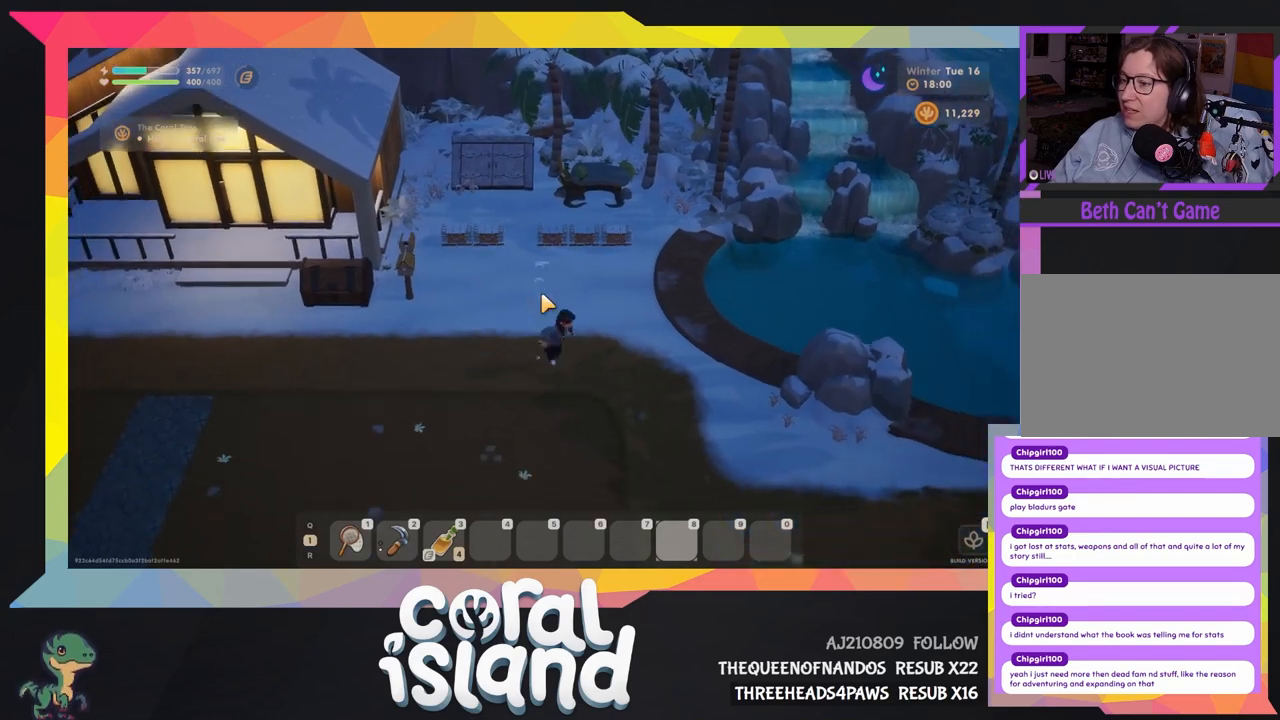
{"keys": ["d", "s"], "events": []}
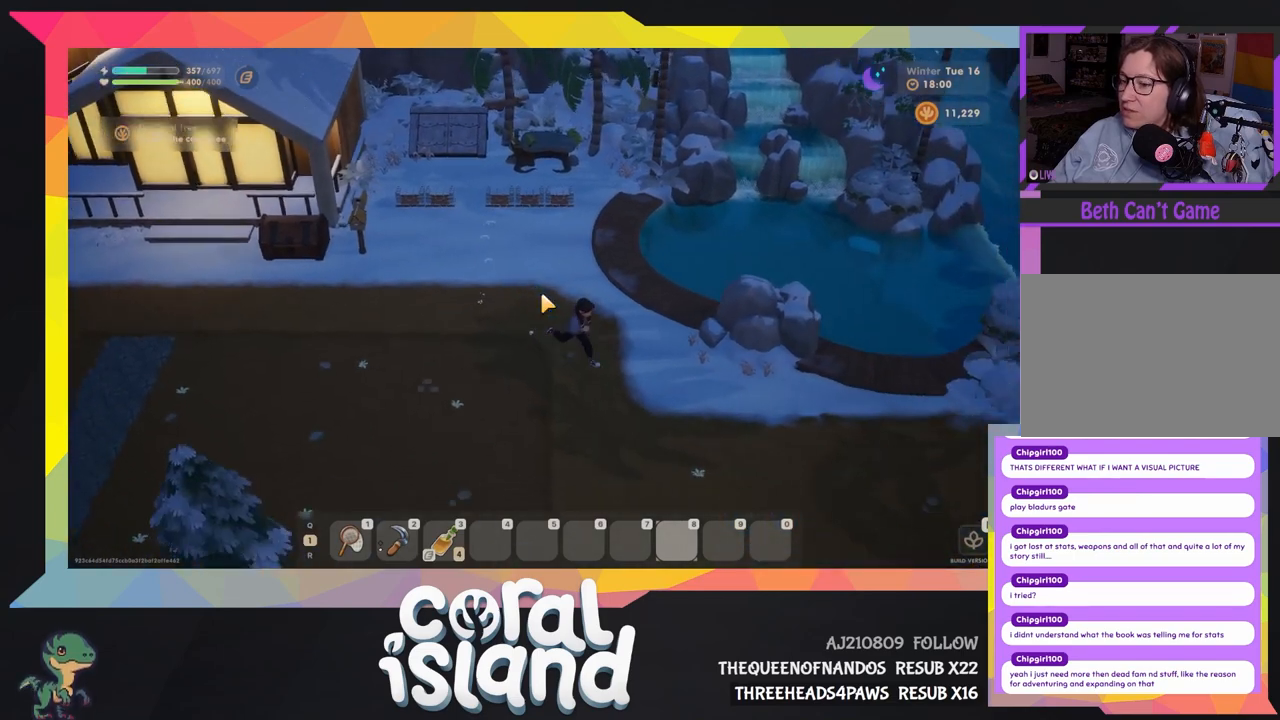
{"keys": ["d", "s"], "events": []}
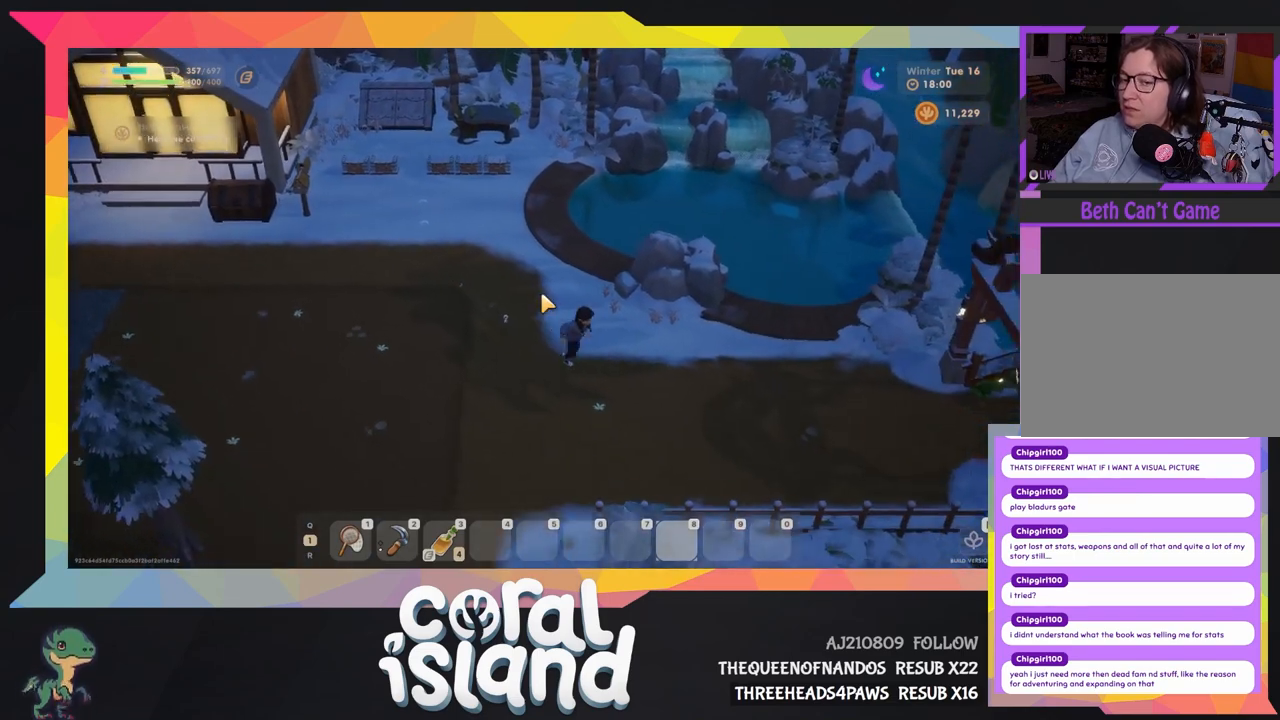
{"keys": ["d", "s"], "events": []}
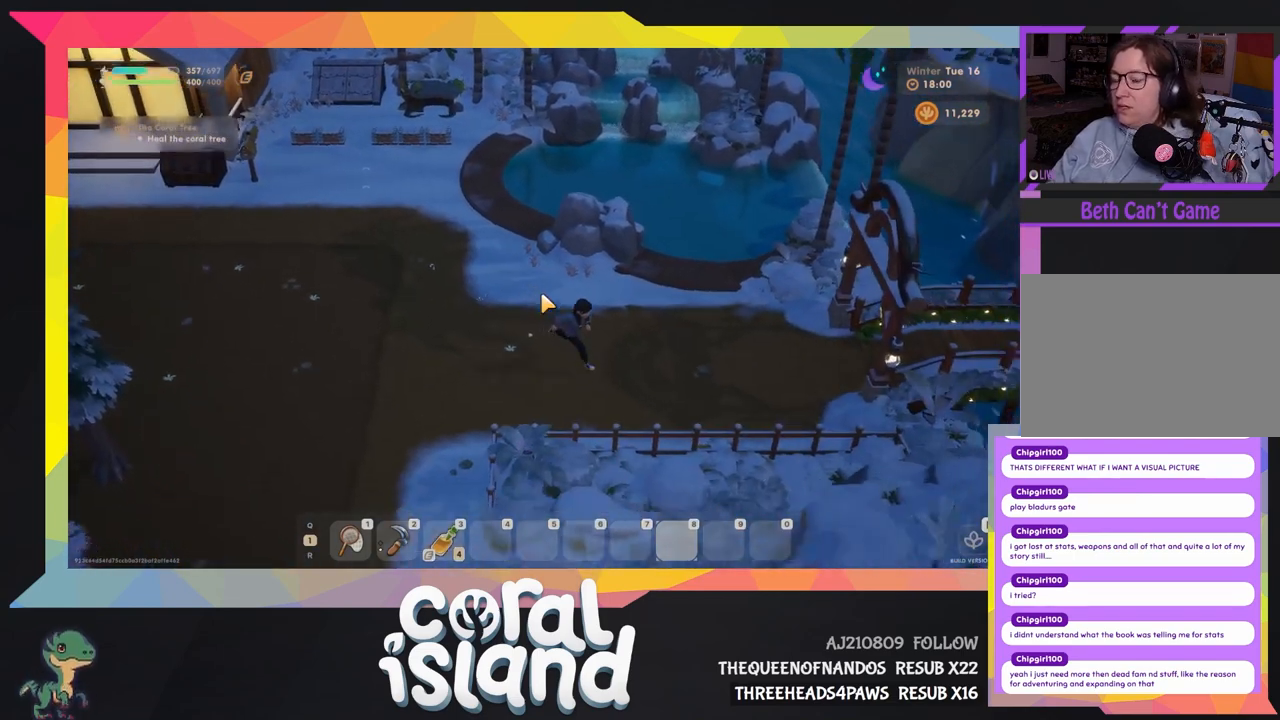
{"keys": ["d"], "events": [[33, "s", "up"]]}
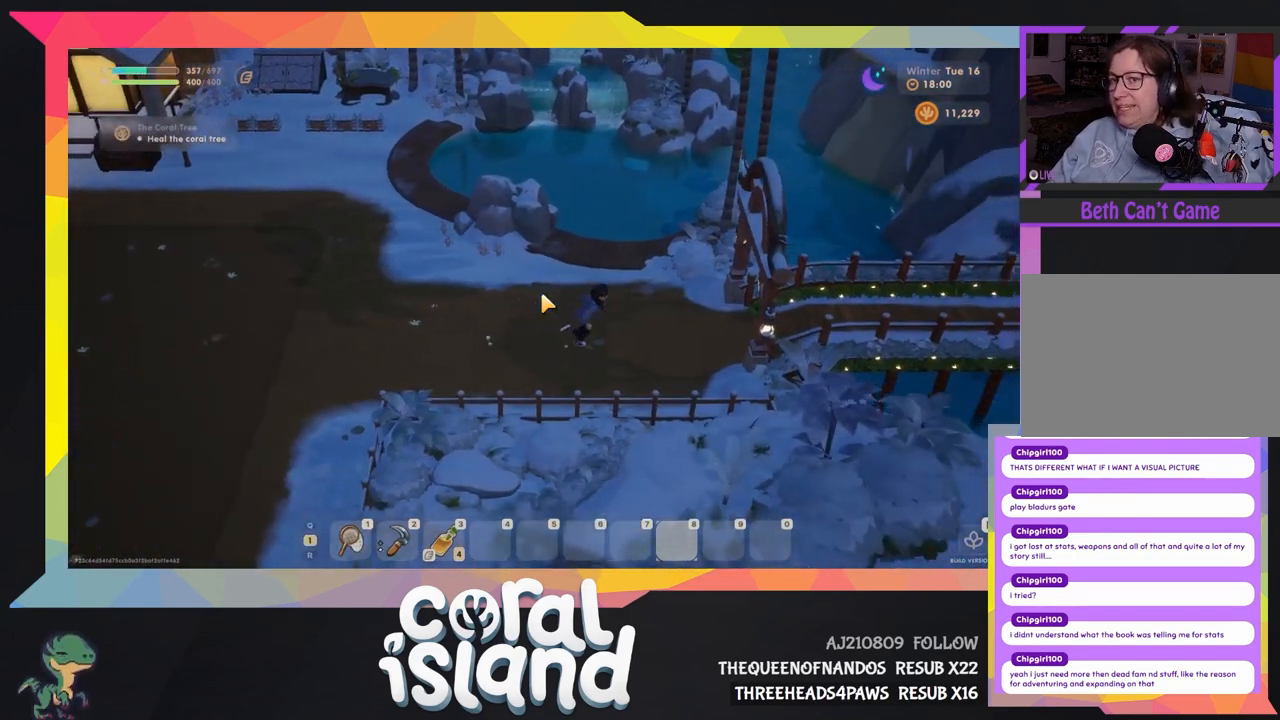
{"keys": ["d"], "events": []}
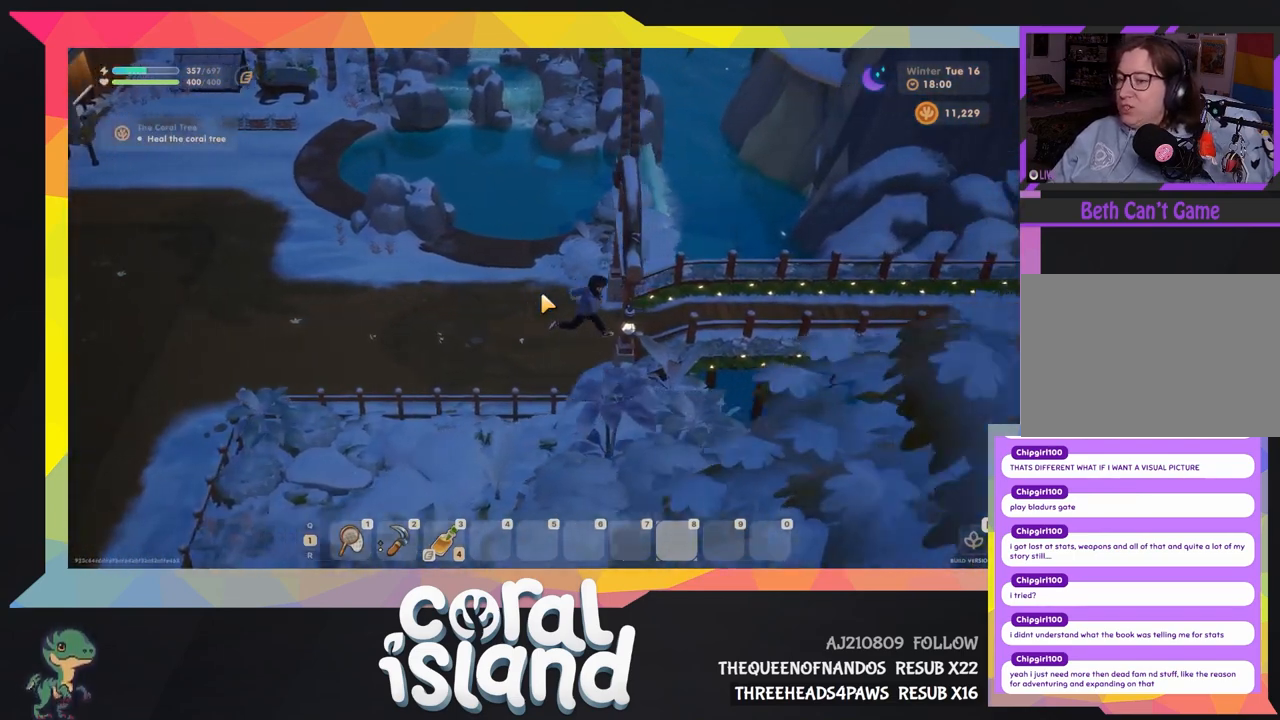
{"keys": ["d"], "events": []}
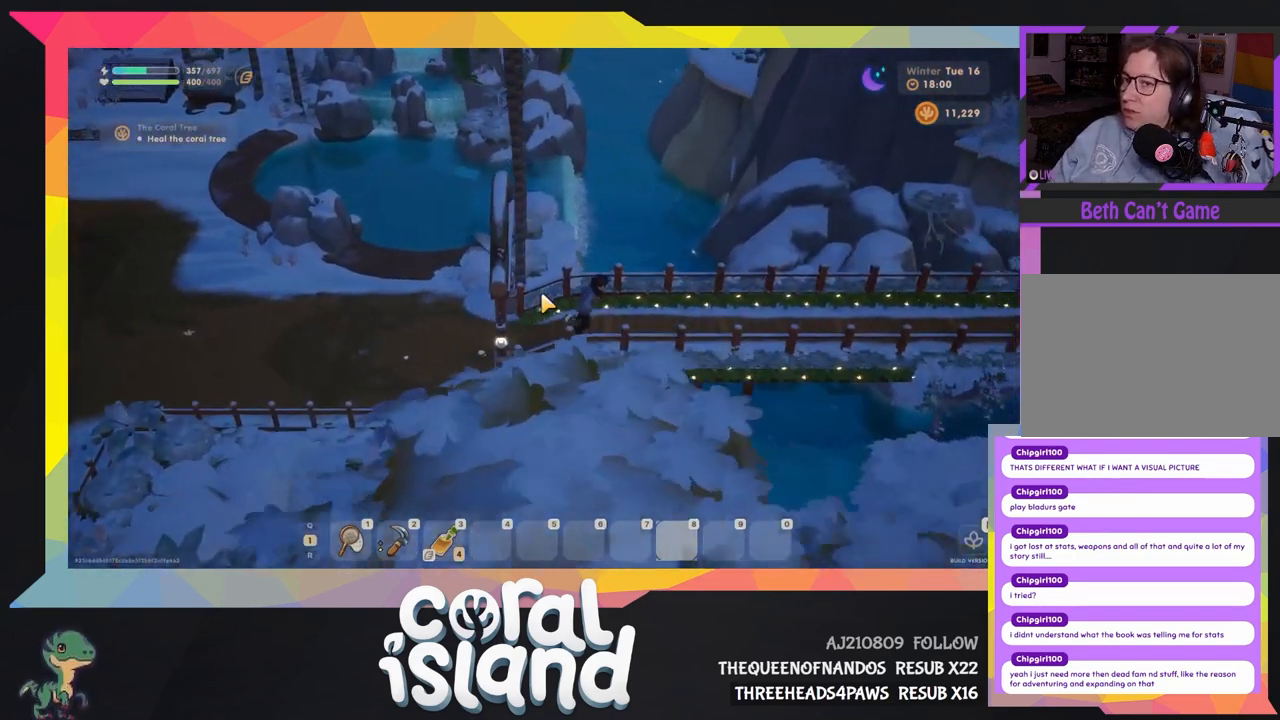
{"keys": ["d"], "events": []}
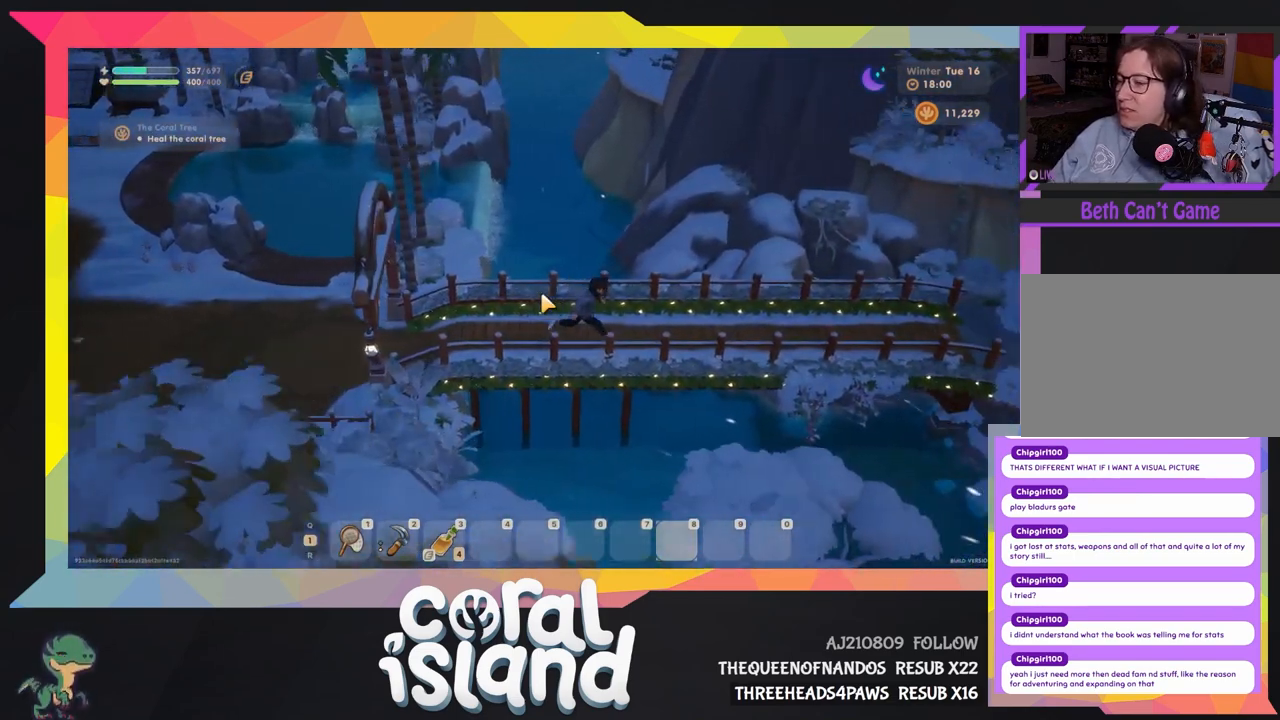
{"keys": ["d"], "events": []}
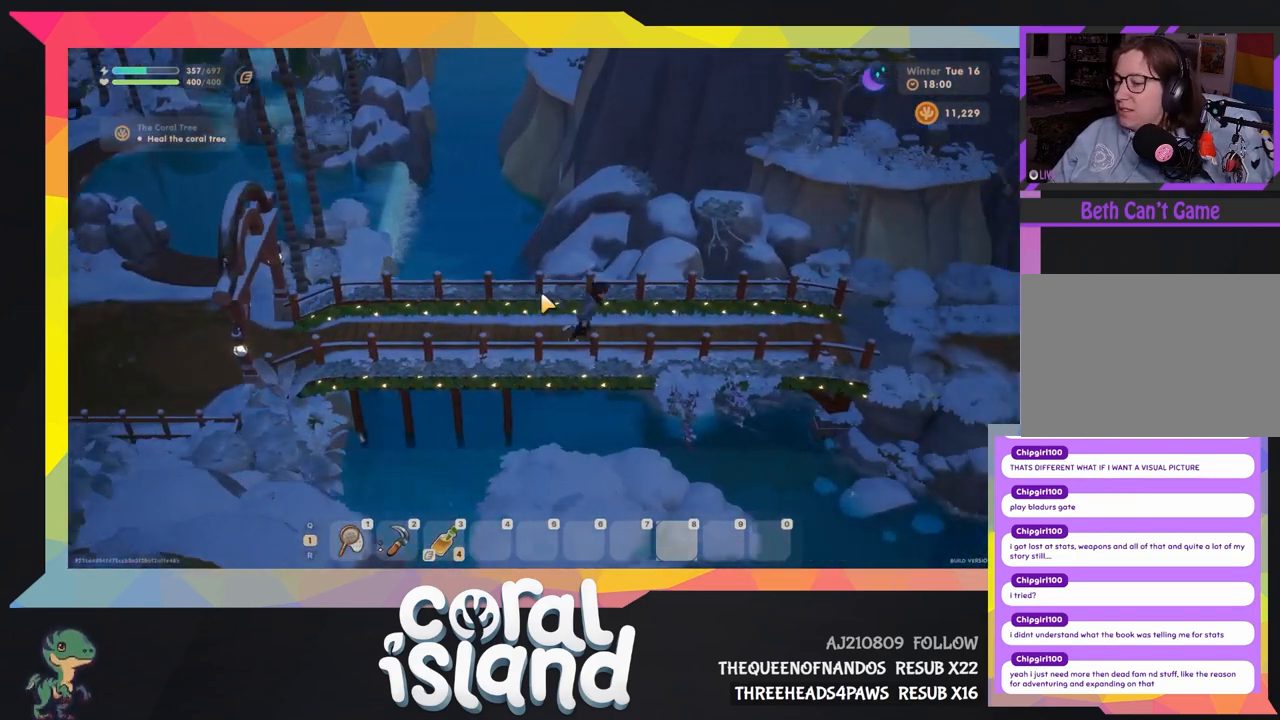
{"keys": [], "events": [[333, "d", "up"]]}
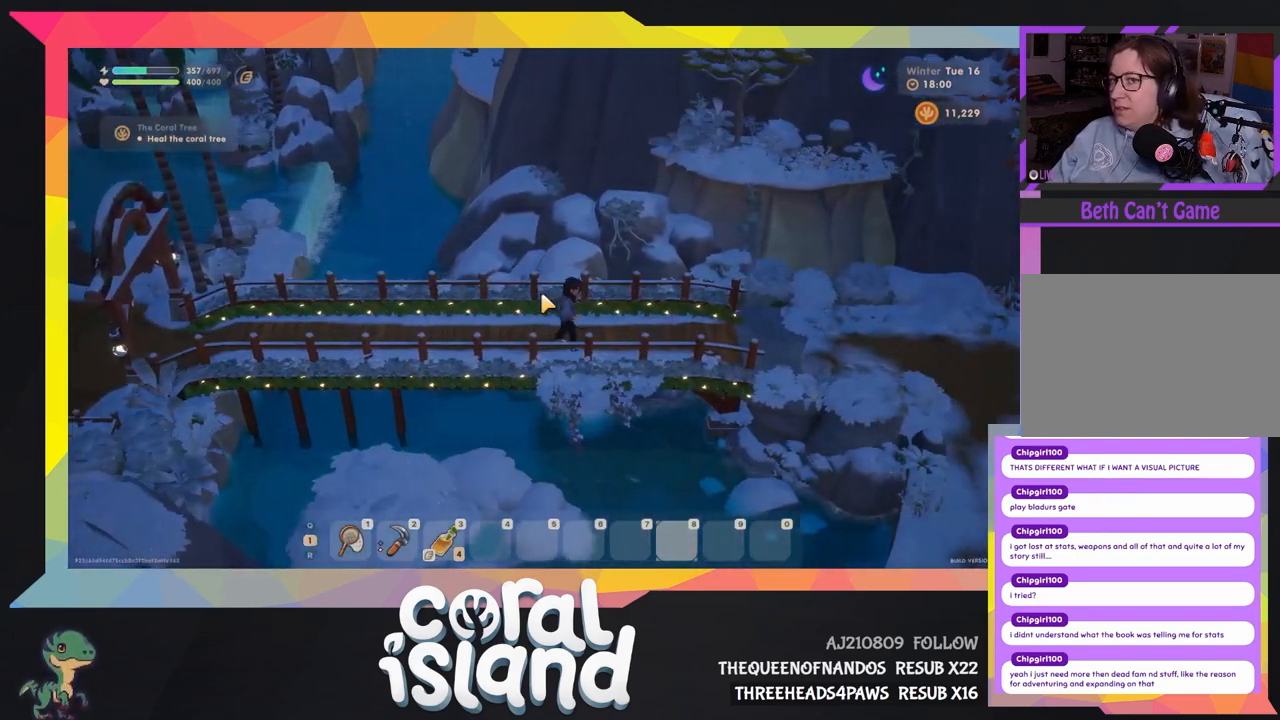
{"keys": [], "events": []}
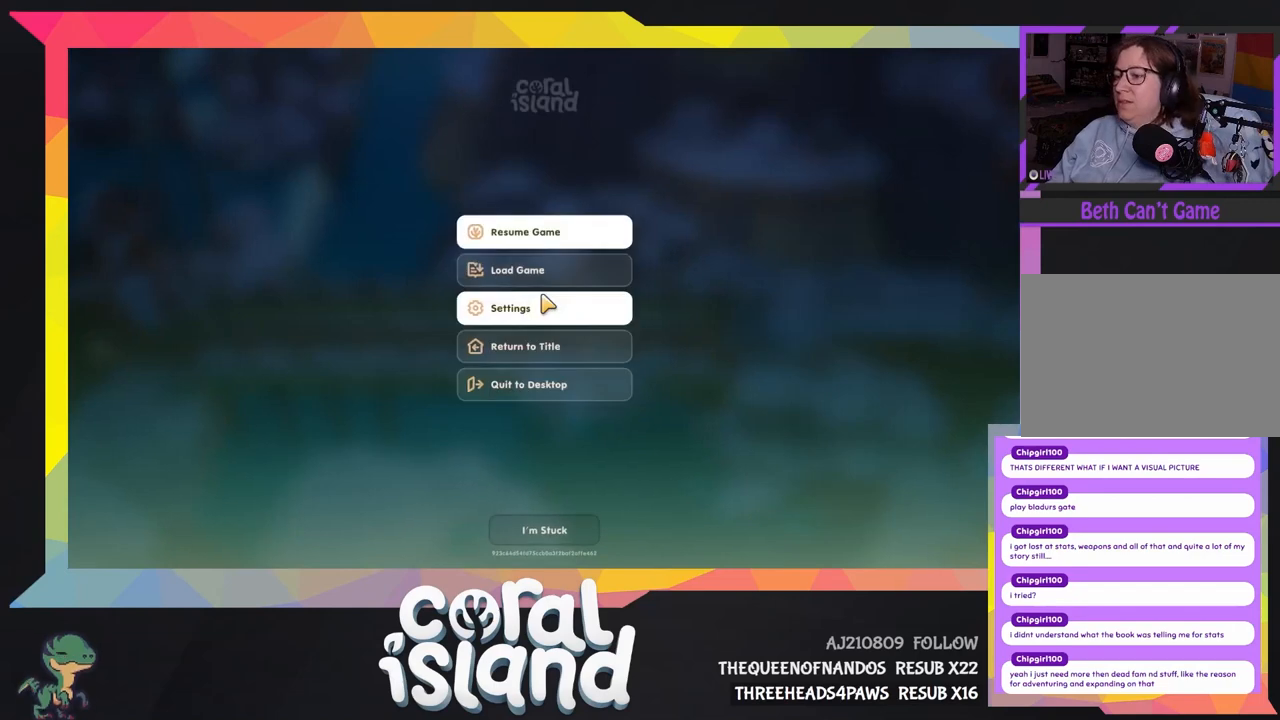
{"keys": [], "events": []}
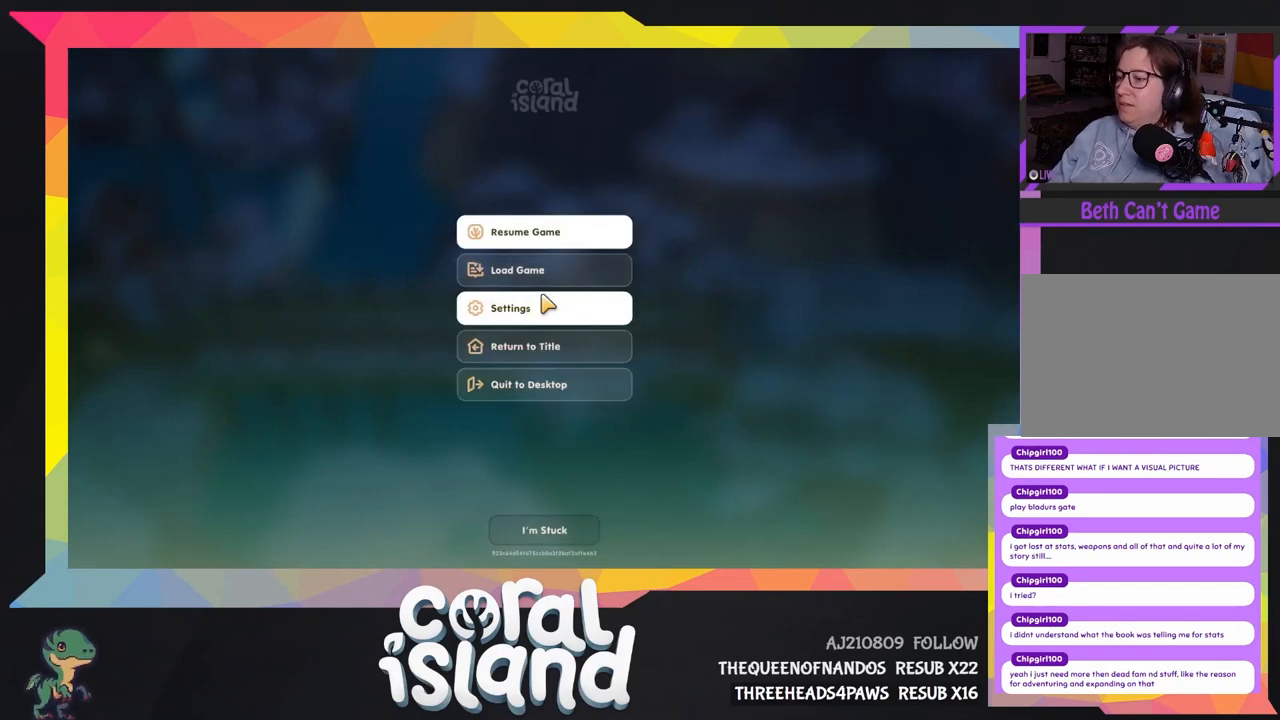
{"keys": [], "events": []}
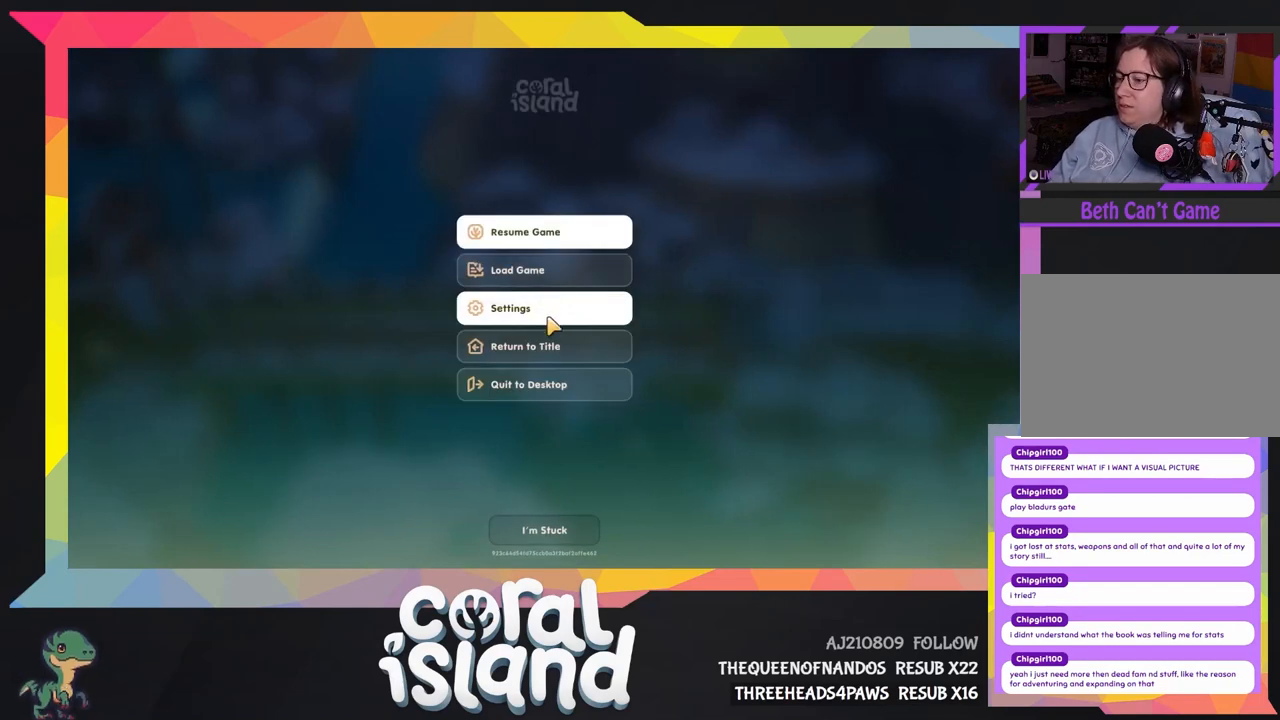
{"keys": [], "events": []}
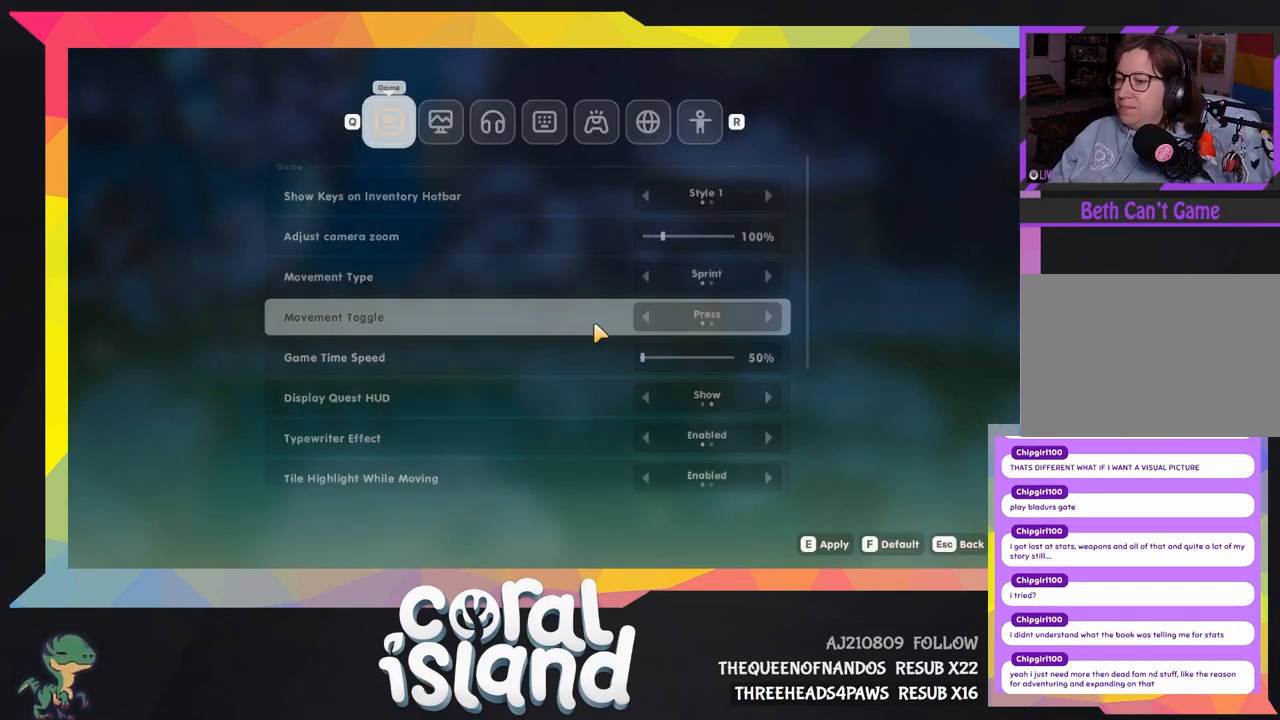
{"keys": [], "events": []}
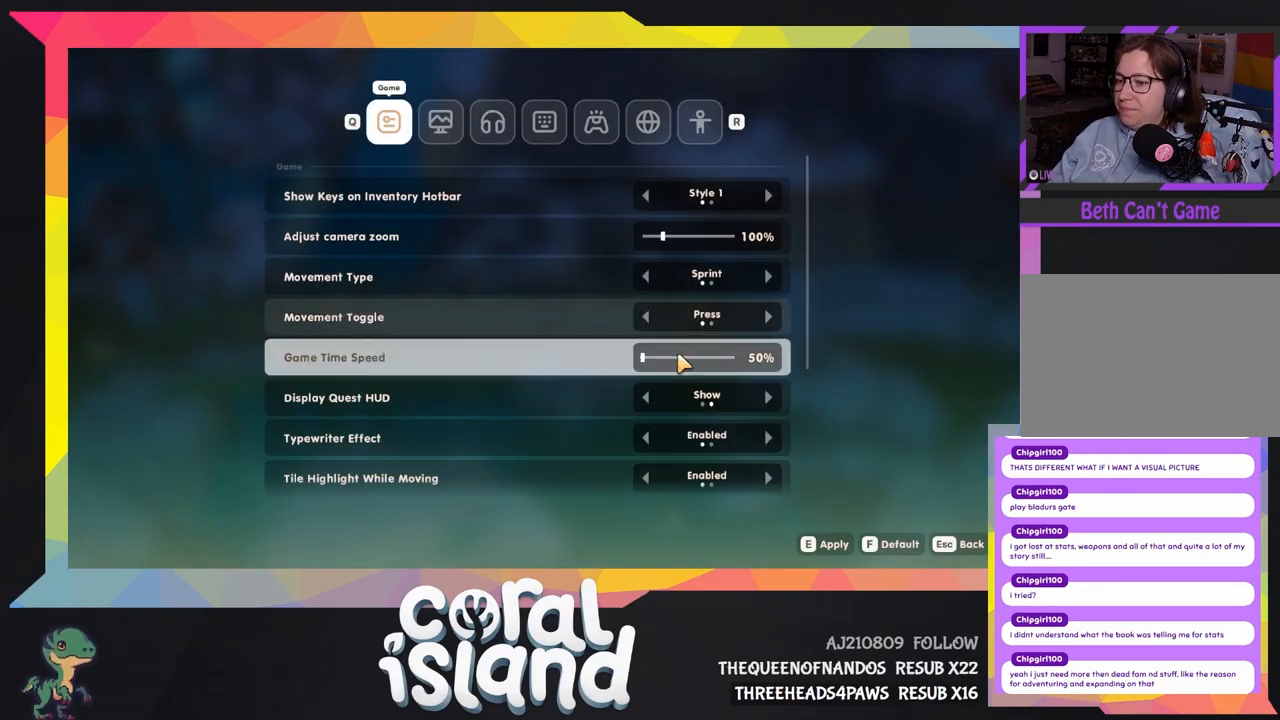
{"keys": [], "events": []}
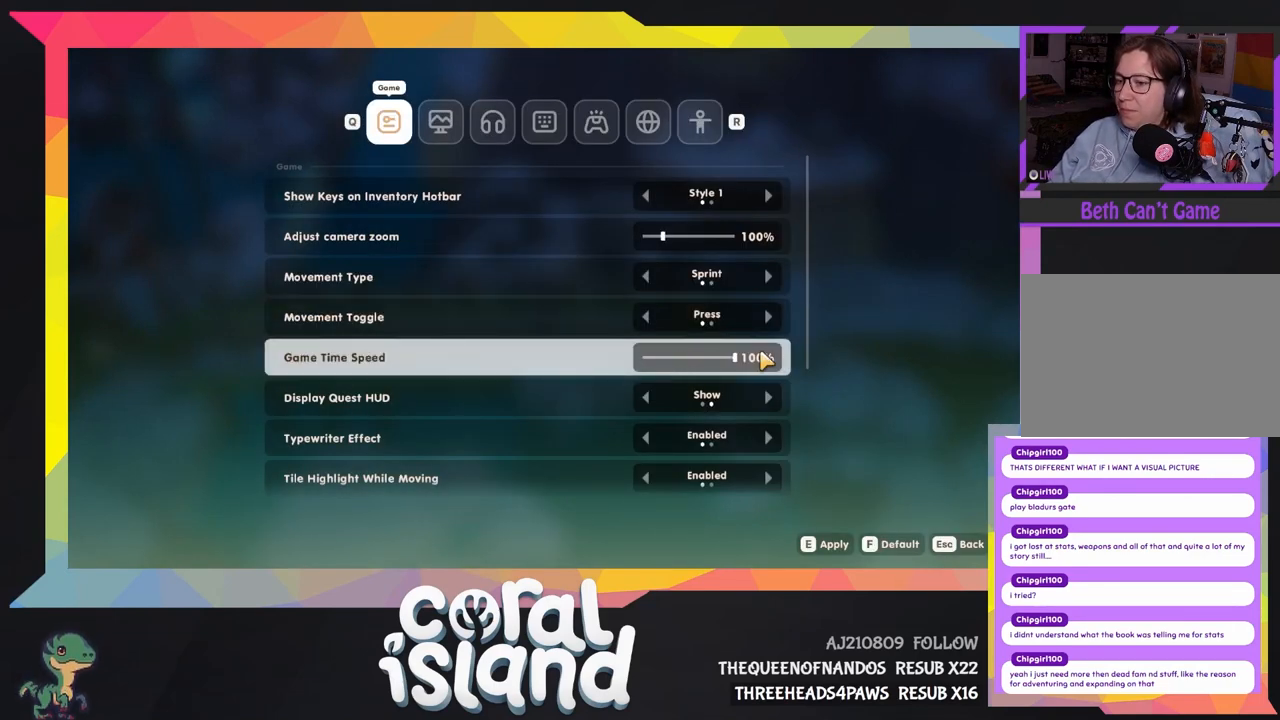
{"keys": [], "events": []}
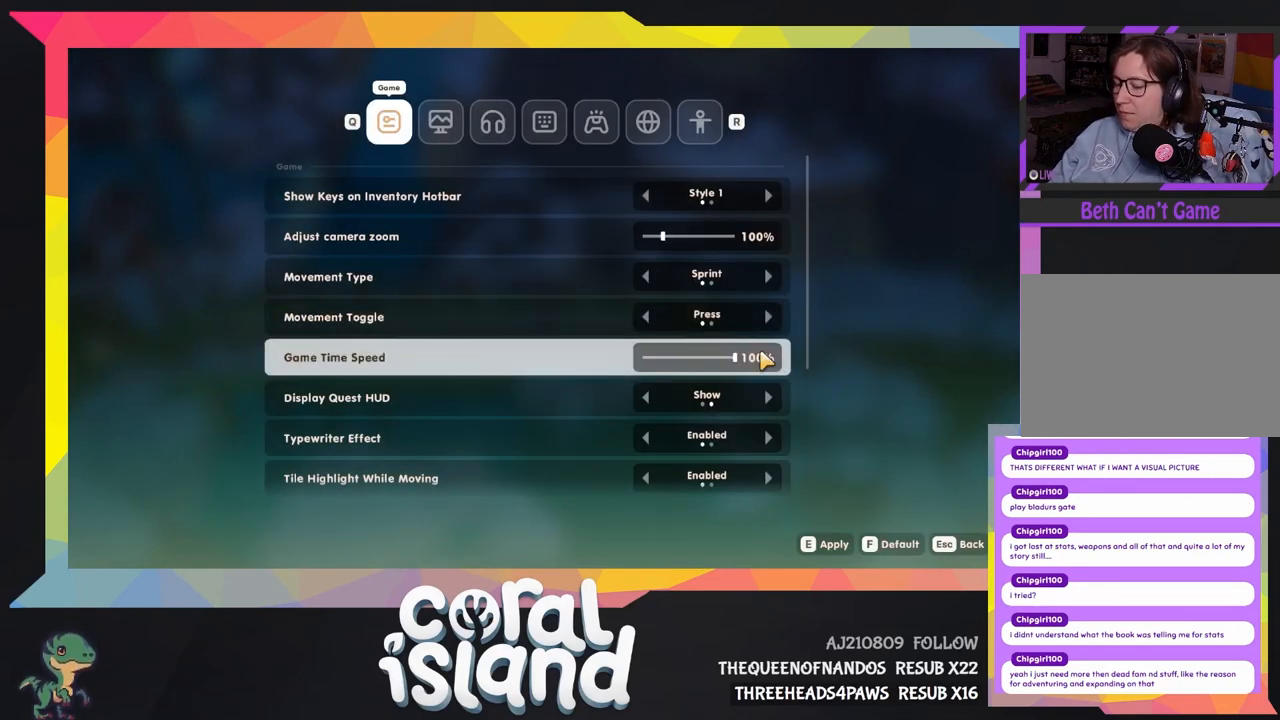
{"keys": [], "events": [[33, "e", "down"], [100, "e", "up"]]}
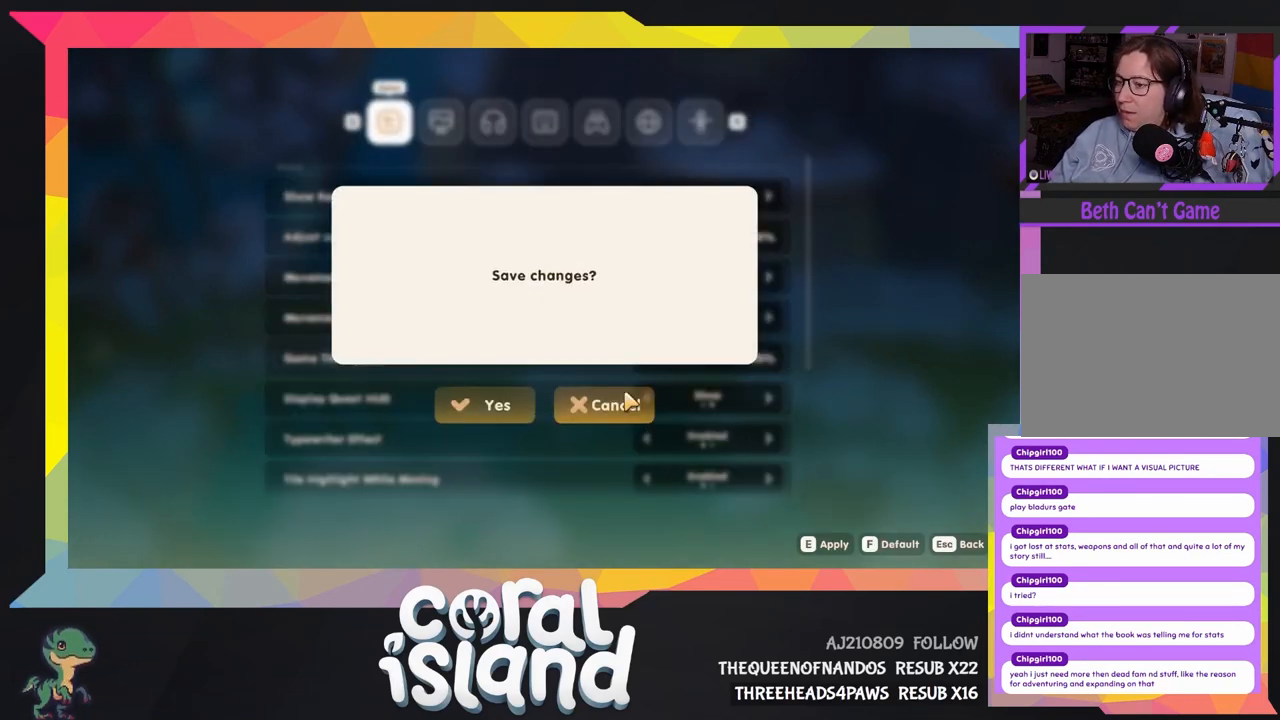
{"keys": [], "events": []}